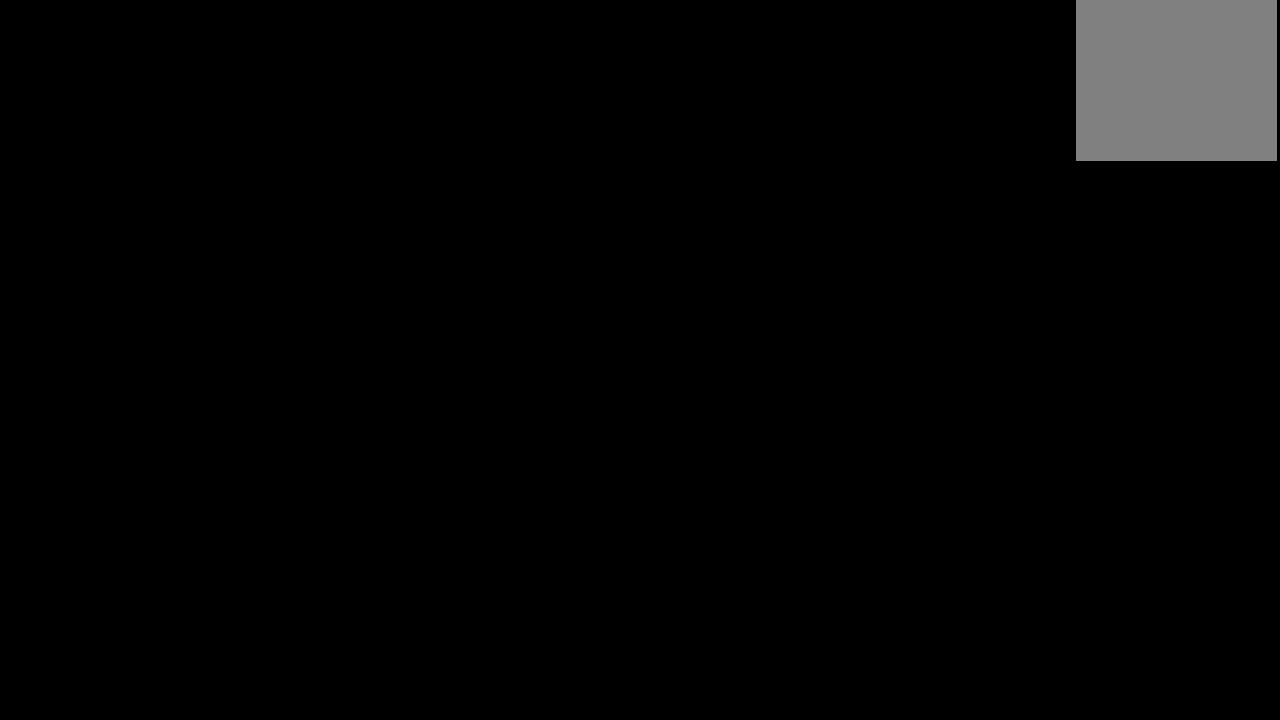
Gameplay with a controller (Xbox layout); each line is a JSON object with the inputs held at the frame after it. "events" lists button and stick changes between this image and that frame as [ms after this image, input, new state], when the widget could be followed in between. Not read: L3 R3.
{"buttons": [], "left_stick": "center", "right_stick": "center", "events": [[83, "B", "down"], [233, "B", "up"]]}
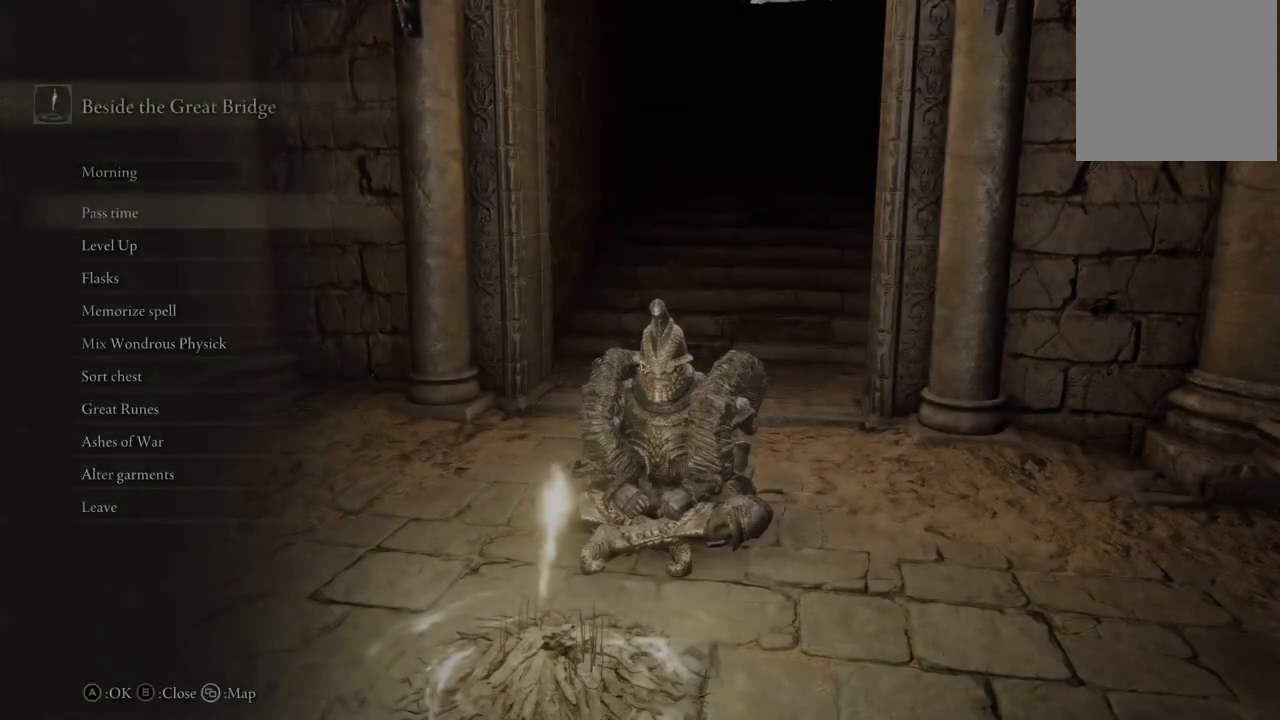
{"buttons": [], "left_stick": "center", "right_stick": "center", "events": []}
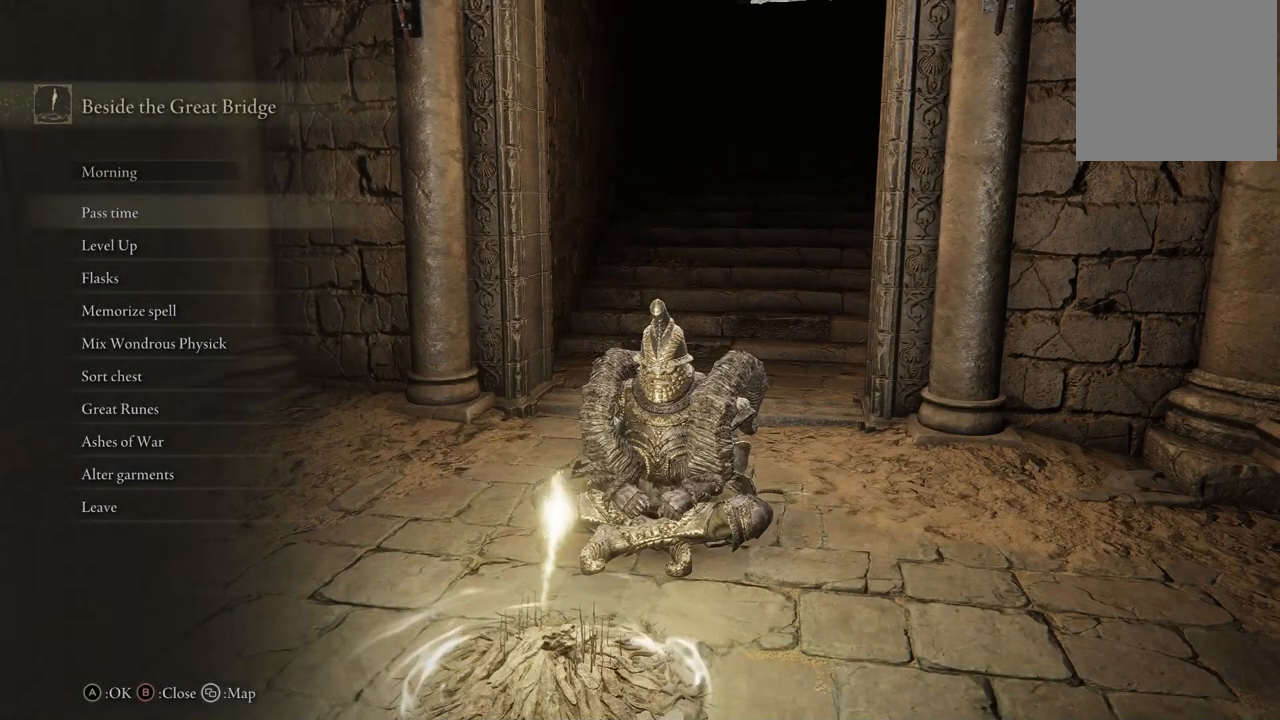
{"buttons": [], "left_stick": "center", "right_stick": "center", "events": []}
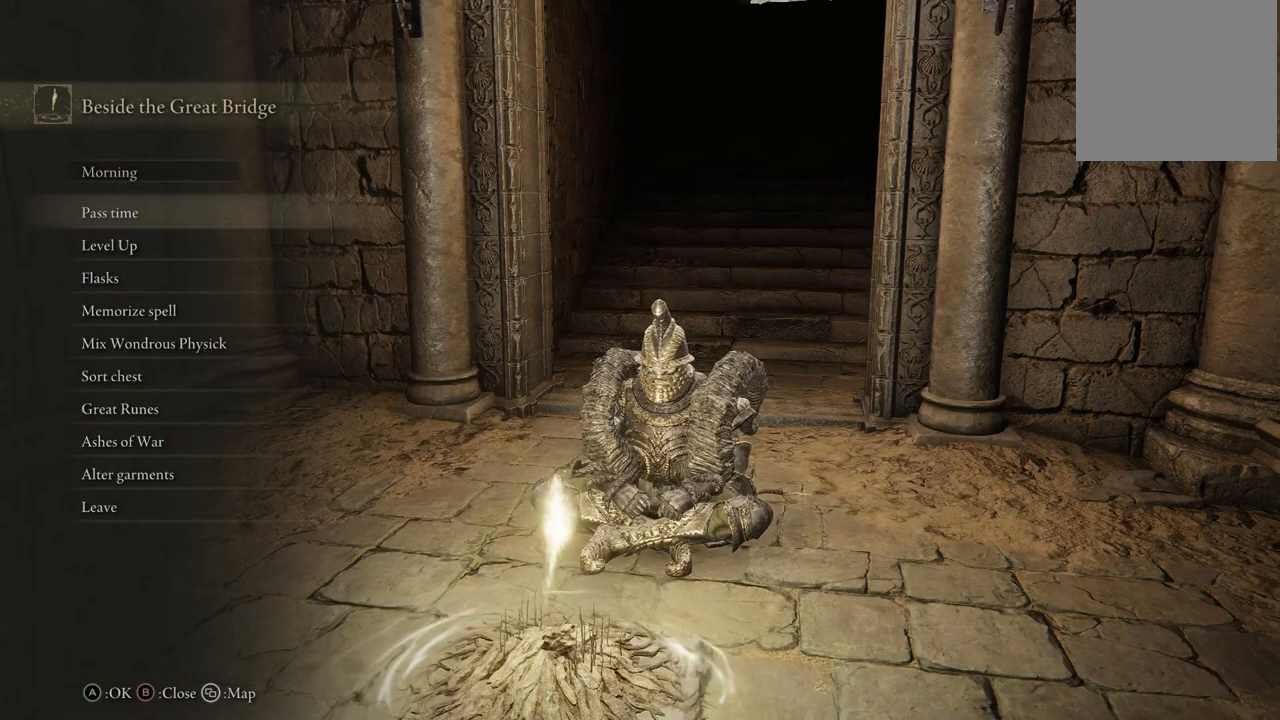
{"buttons": ["SELECT"], "left_stick": "center", "right_stick": "center", "events": [[67, "B", "down"], [217, "B", "up"], [433, "SELECT", "down"]]}
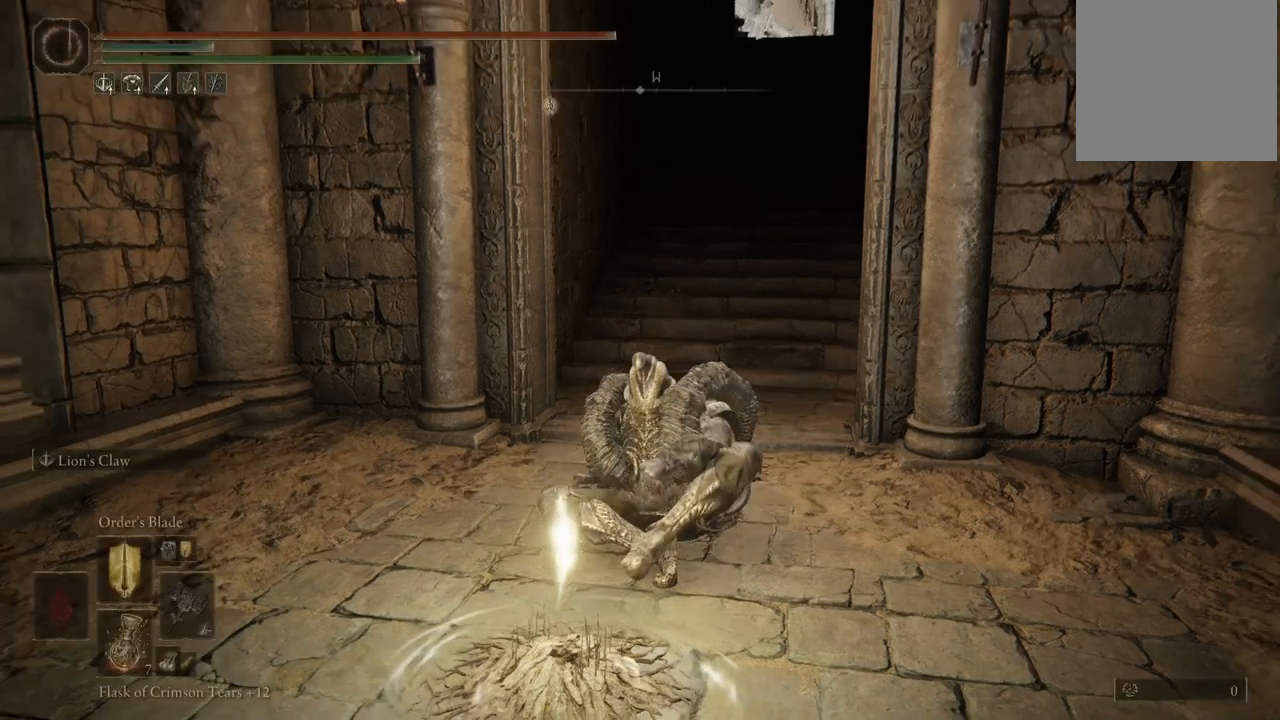
{"buttons": ["SELECT"], "left_stick": "center", "right_stick": "center", "events": [[83, "SELECT", "up"], [433, "SELECT", "down"]]}
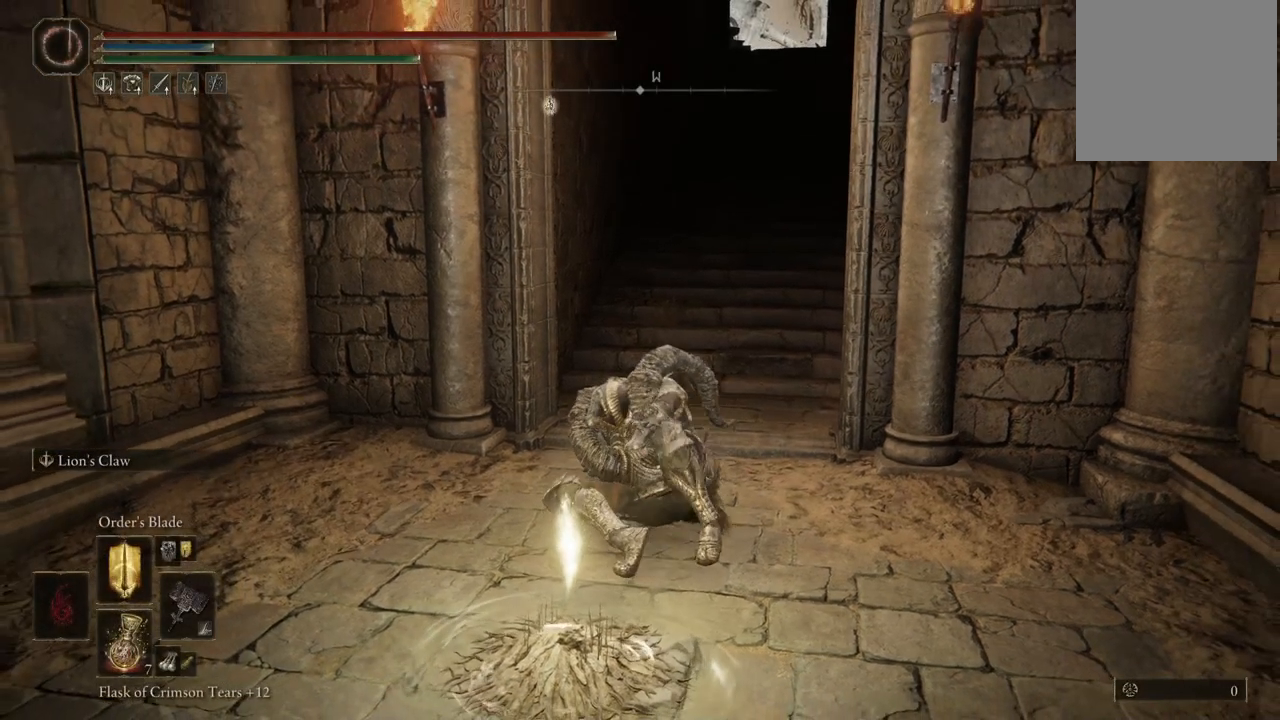
{"buttons": [], "left_stick": "center", "right_stick": "center", "events": [[83, "SELECT", "up"]]}
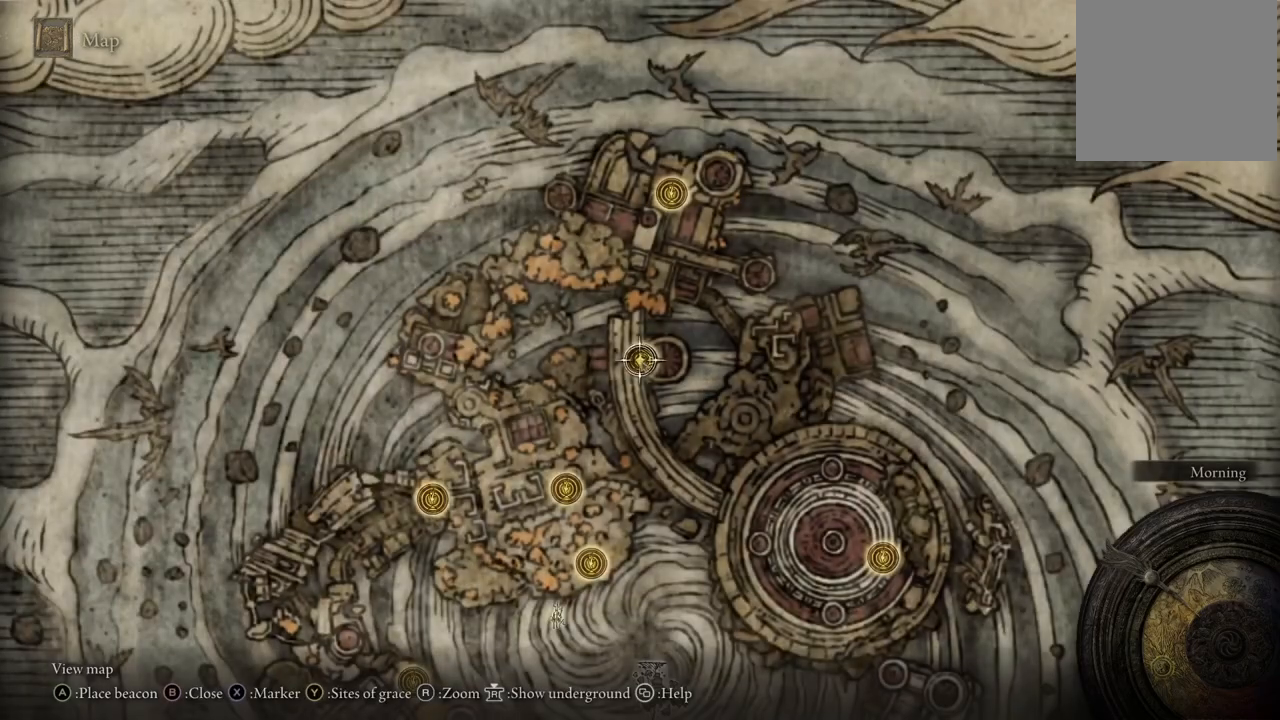
{"buttons": [], "left_stick": "center", "right_stick": "center", "events": [[217, "left_stick", "down"], [300, "right_stick", "down"], [367, "left_stick", "center"], [483, "right_stick", "center"]]}
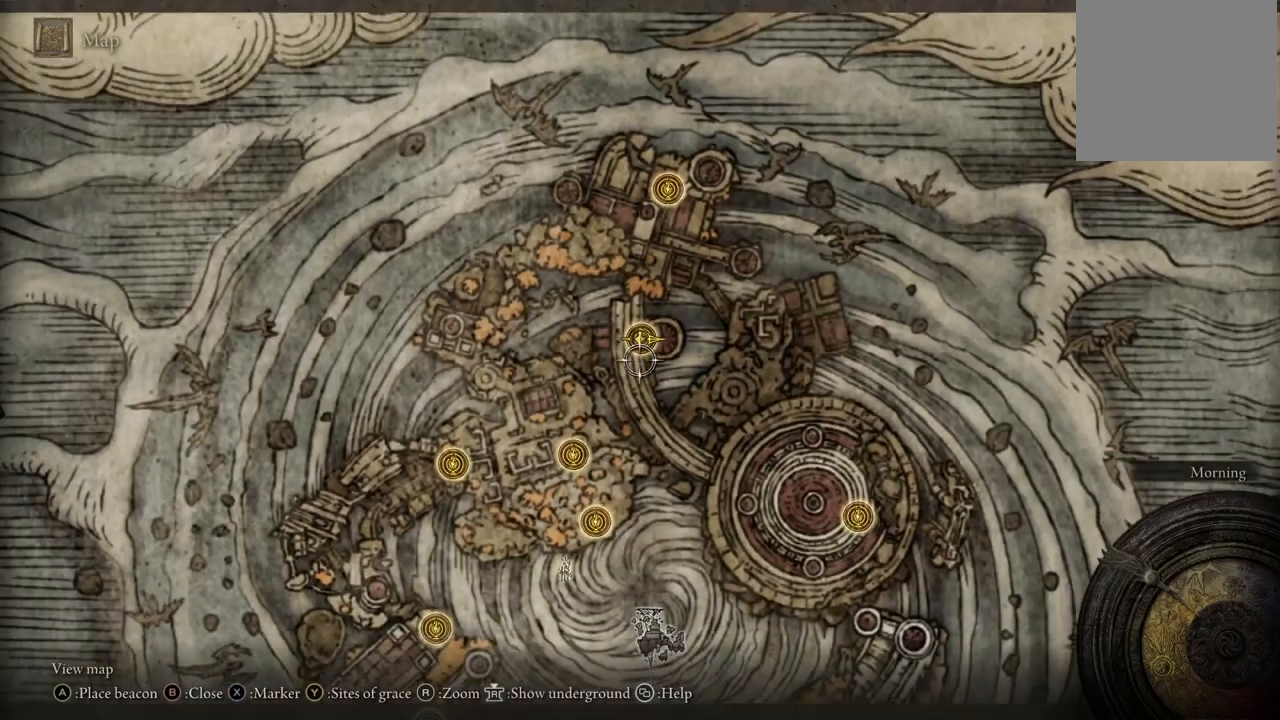
{"buttons": [], "left_stick": "down-left", "right_stick": "center", "events": [[500, "left_stick", "down-left"]]}
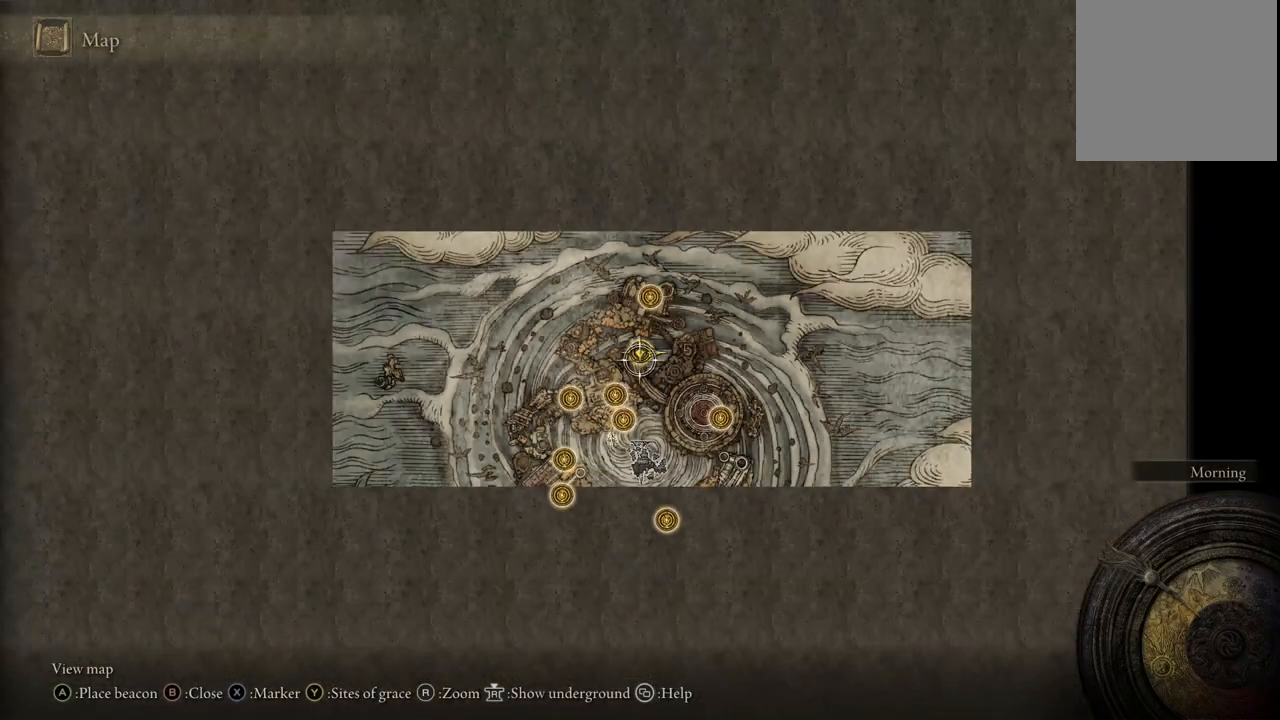
{"buttons": [], "left_stick": "down-right", "right_stick": "center", "events": [[33, "left_stick", "down"], [183, "right_stick", "down"], [300, "right_stick", "center"], [450, "left_stick", "down-right"]]}
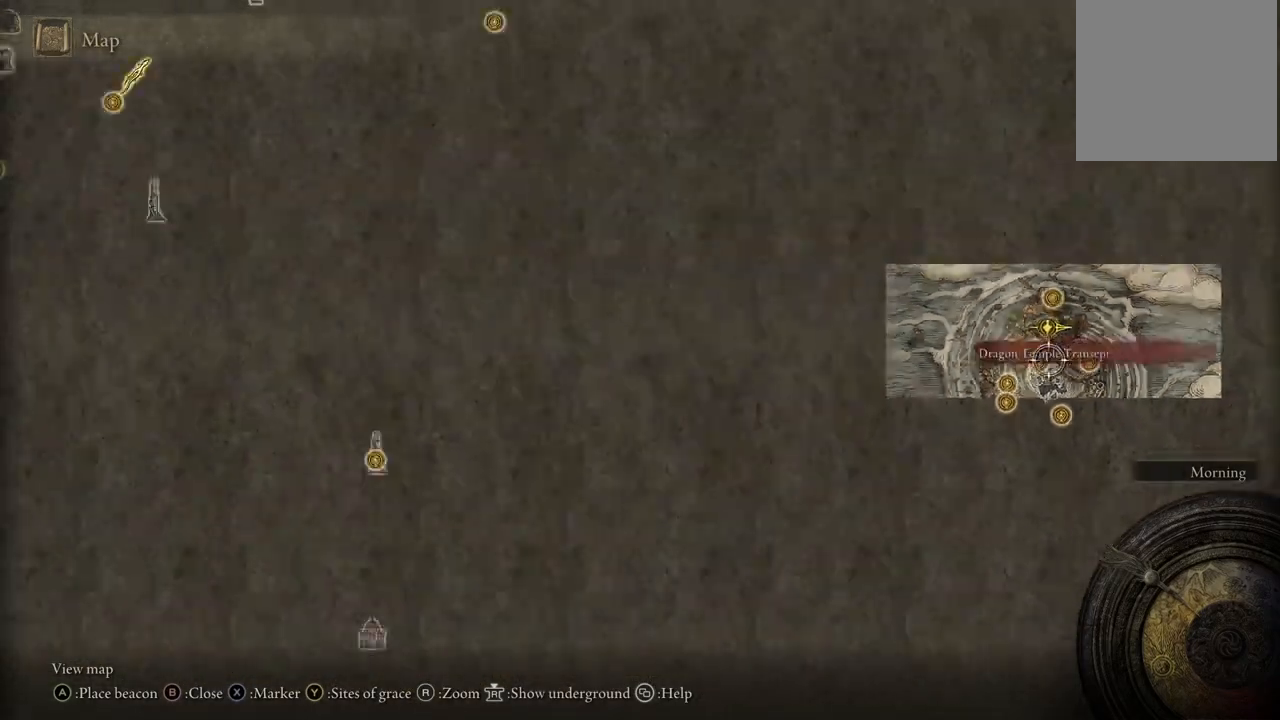
{"buttons": [], "left_stick": "up", "right_stick": "center", "events": [[267, "left_stick", "right"], [483, "left_stick", "up"]]}
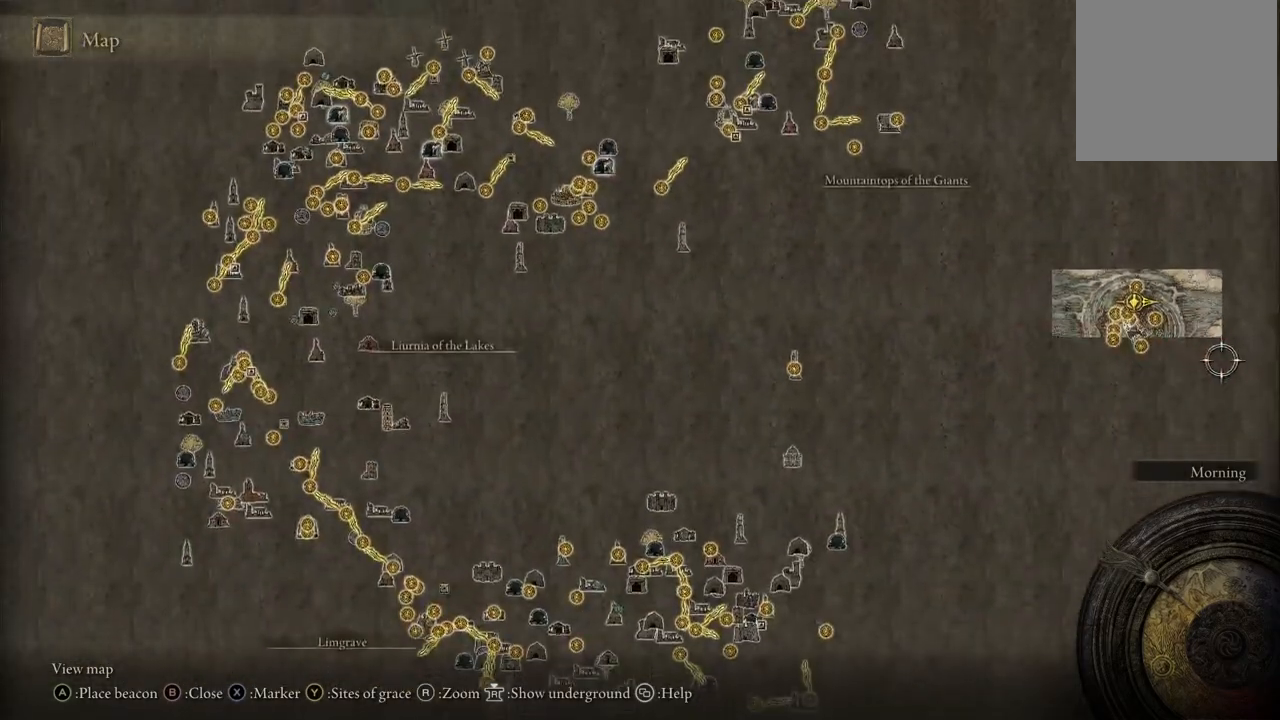
{"buttons": [], "left_stick": "center", "right_stick": "center", "events": [[100, "left_stick", "left"], [283, "right_stick", "up"], [300, "left_stick", "center"], [467, "right_stick", "center"]]}
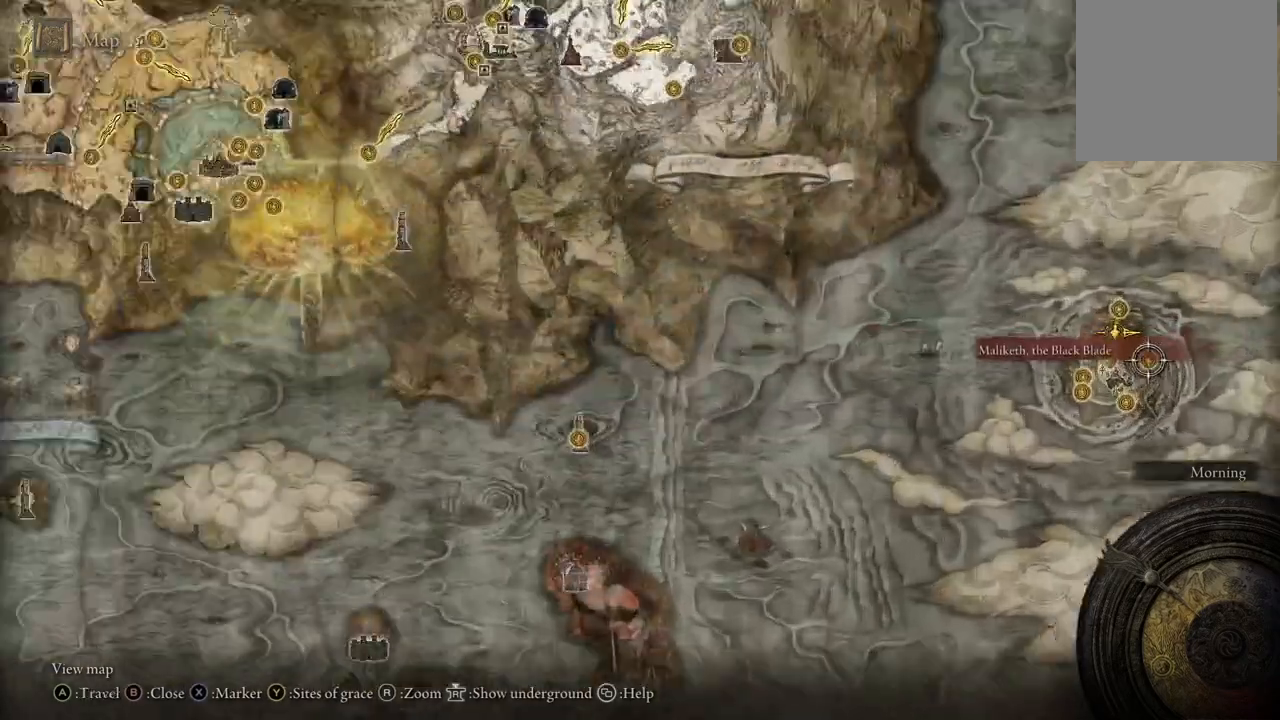
{"buttons": [], "left_stick": "center", "right_stick": "center", "events": []}
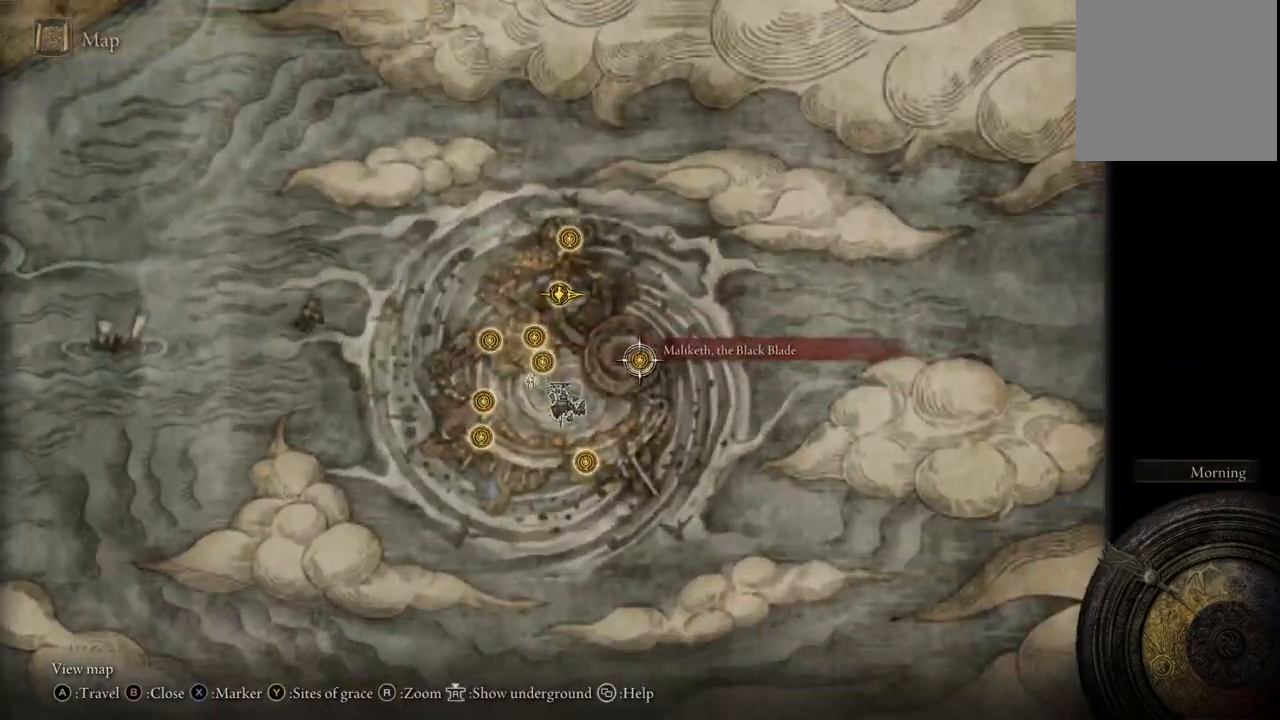
{"buttons": [], "left_stick": "up-left", "right_stick": "center", "events": [[167, "left_stick", "up-left"]]}
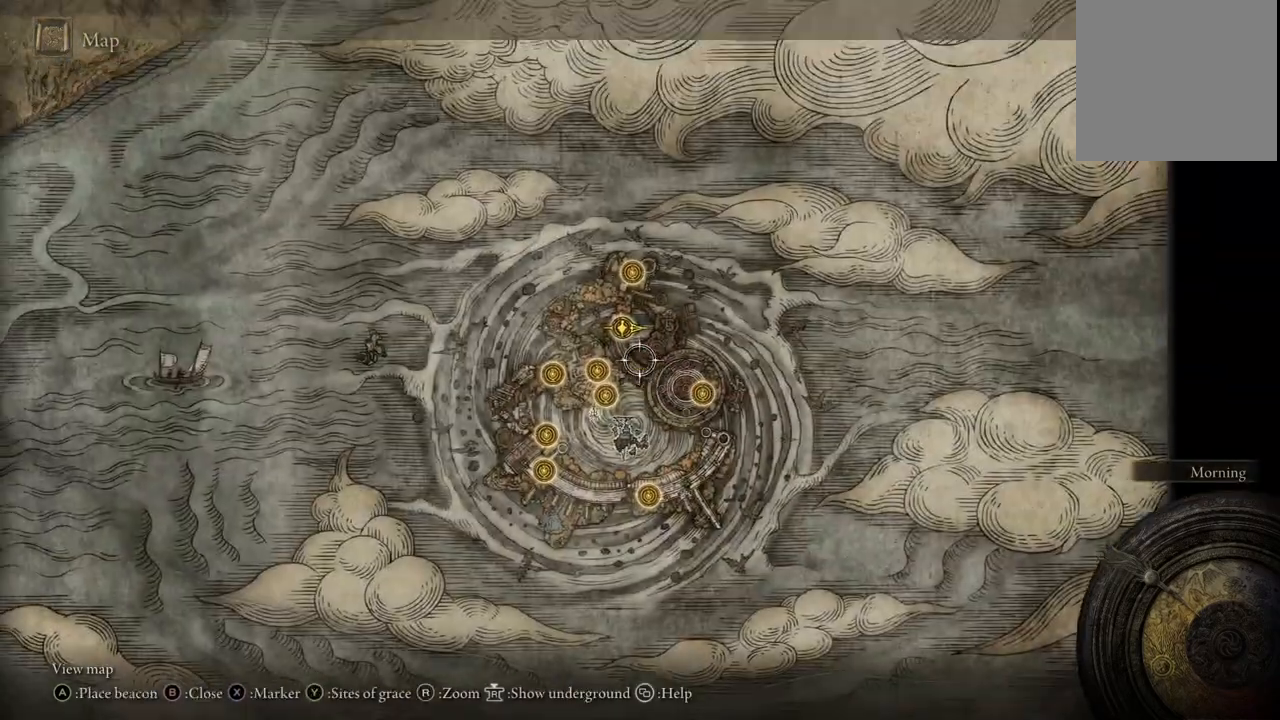
{"buttons": ["B"], "left_stick": "center", "right_stick": "center", "events": [[67, "left_stick", "center"], [417, "B", "down"]]}
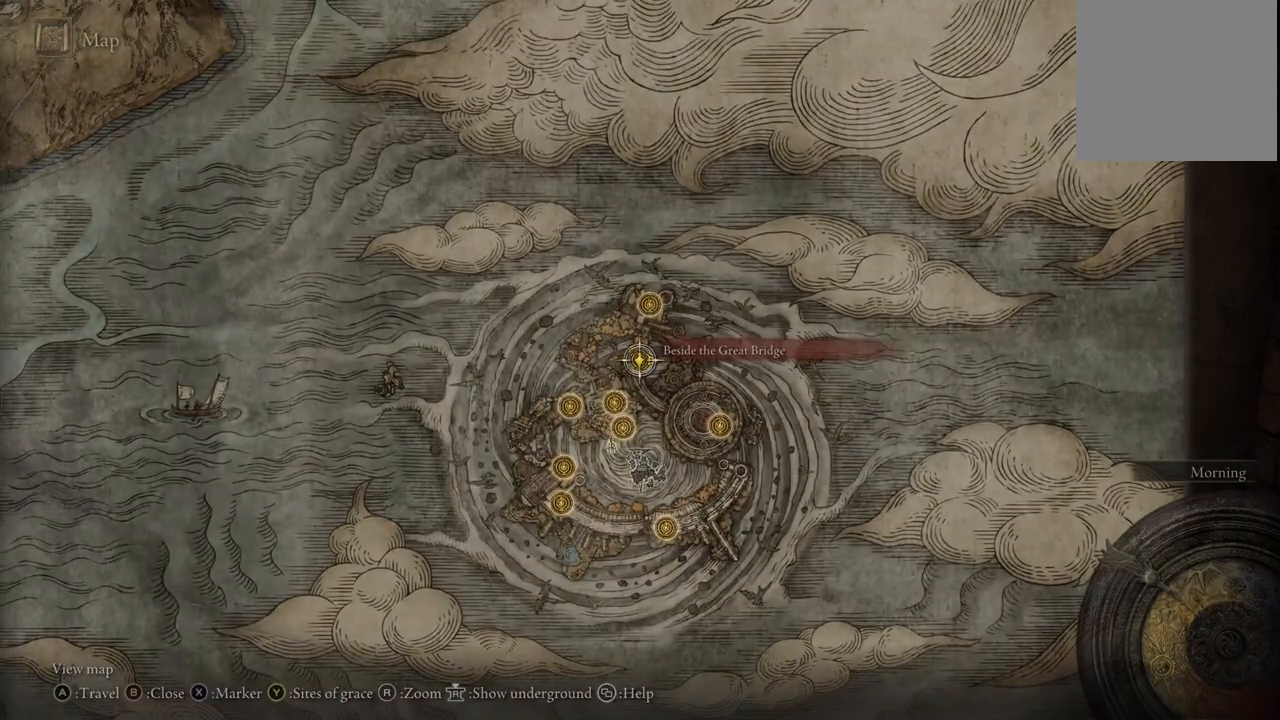
{"buttons": [], "left_stick": "up", "right_stick": "center", "events": [[17, "B", "up"], [400, "left_stick", "up"]]}
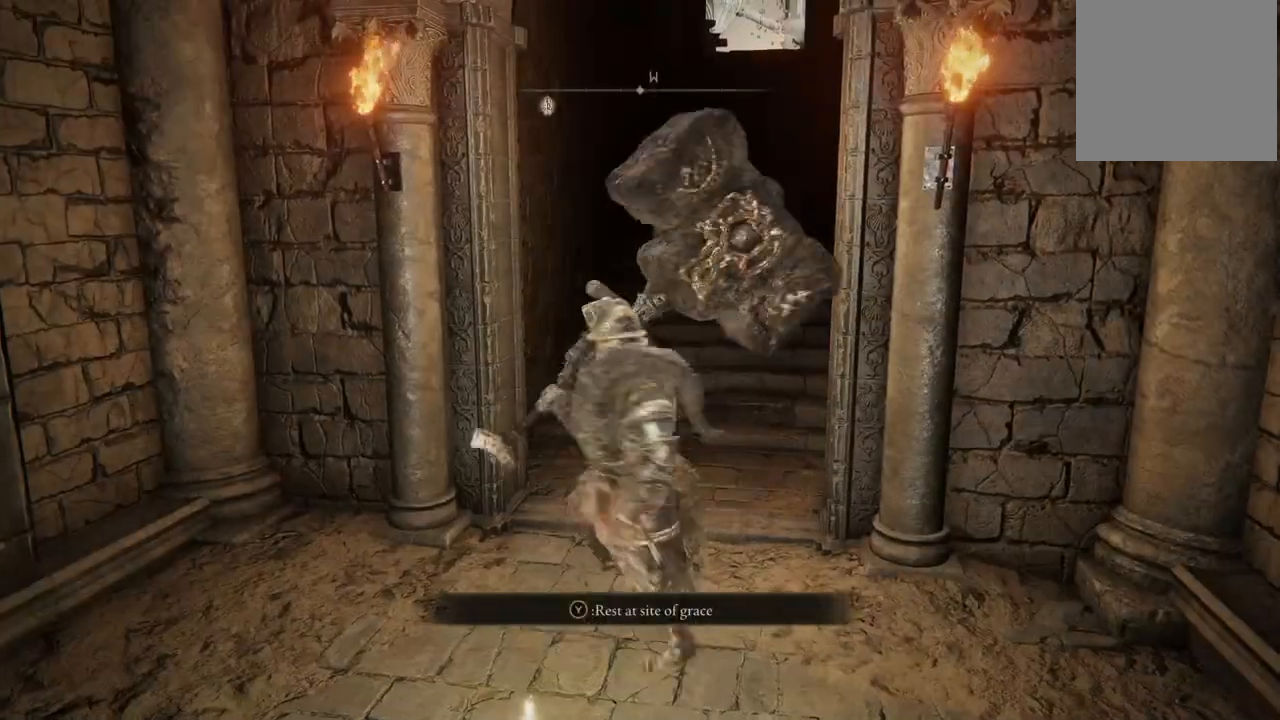
{"buttons": ["B"], "left_stick": "up", "right_stick": "center", "events": [[200, "B", "down"]]}
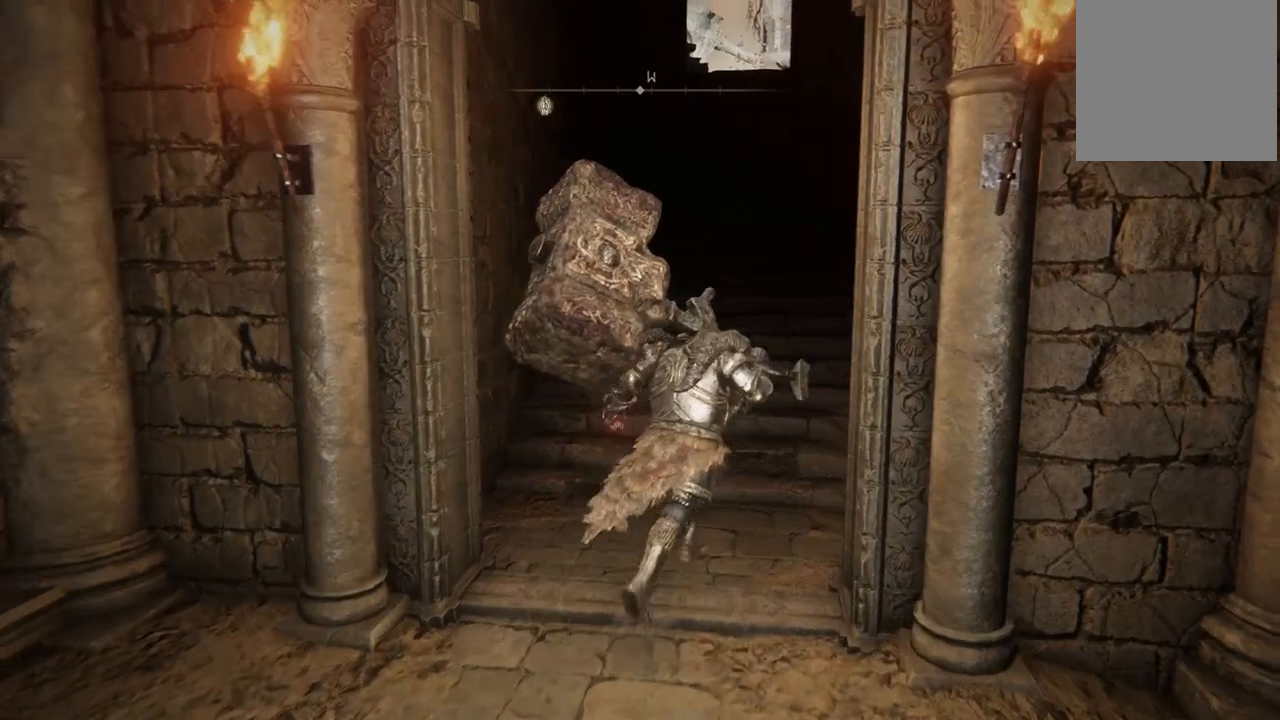
{"buttons": ["B"], "left_stick": "up", "right_stick": "center", "events": []}
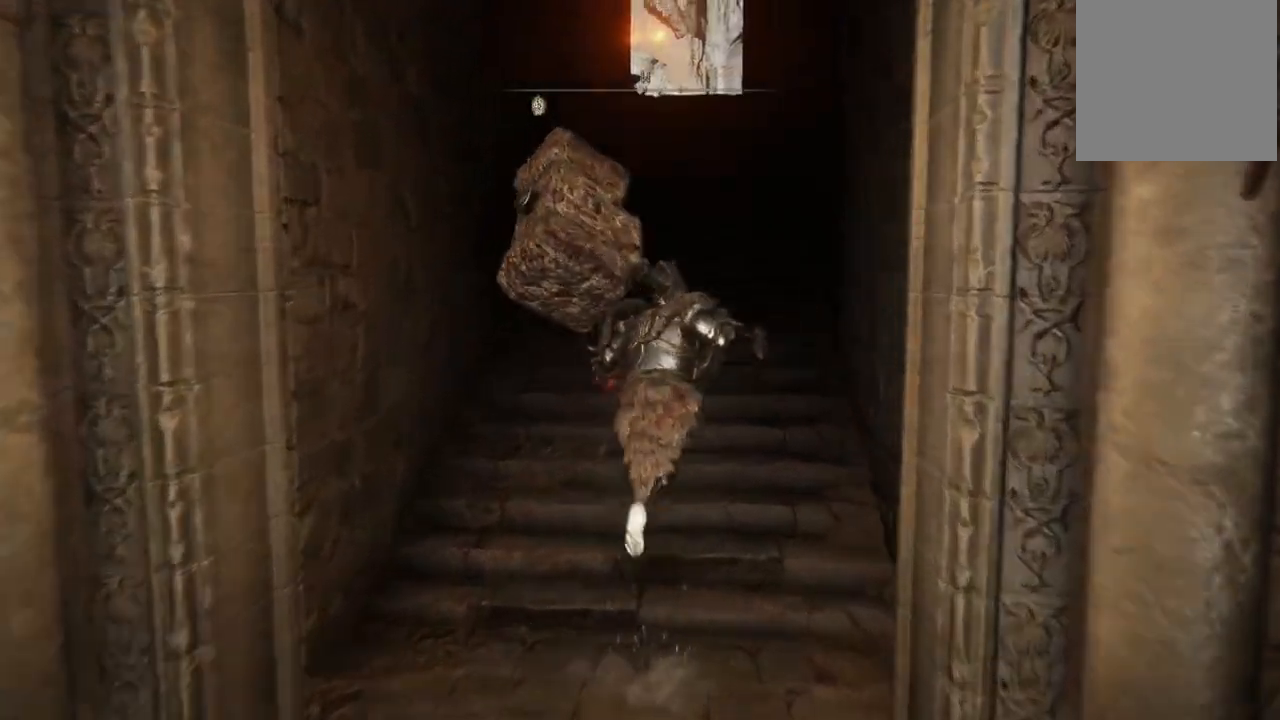
{"buttons": ["B"], "left_stick": "up", "right_stick": "center", "events": []}
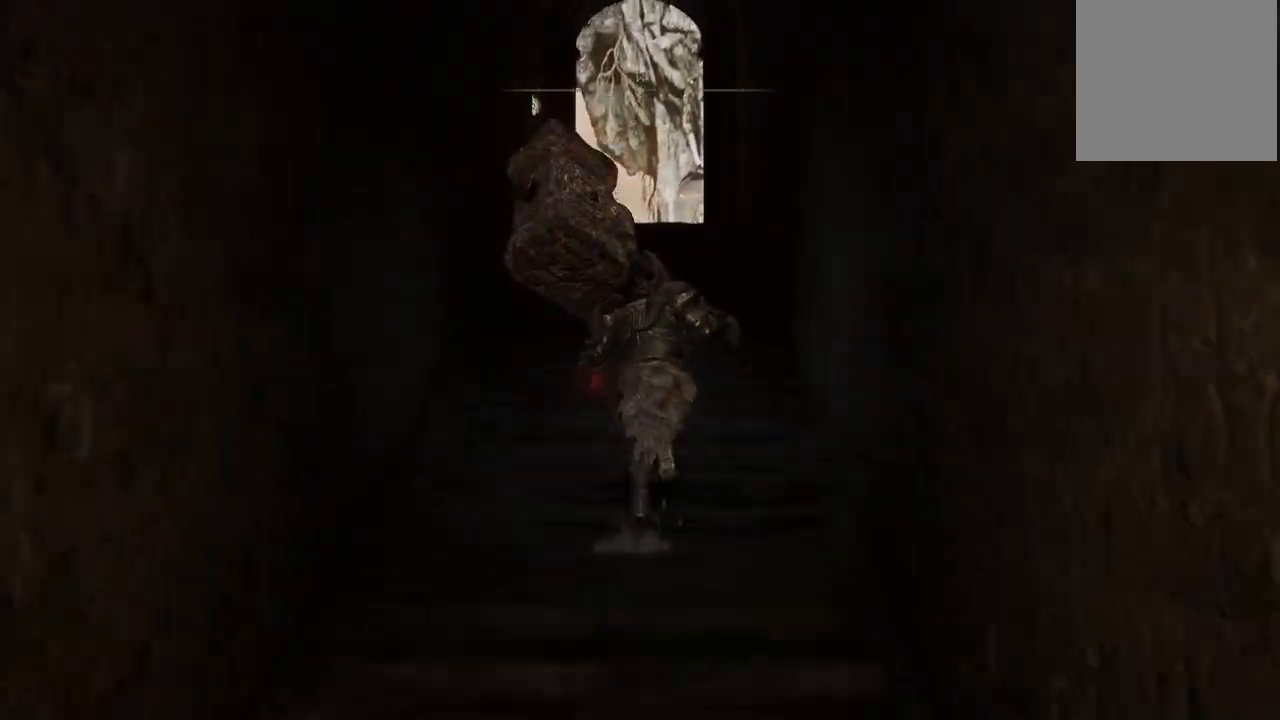
{"buttons": ["B"], "left_stick": "up", "right_stick": "center", "events": []}
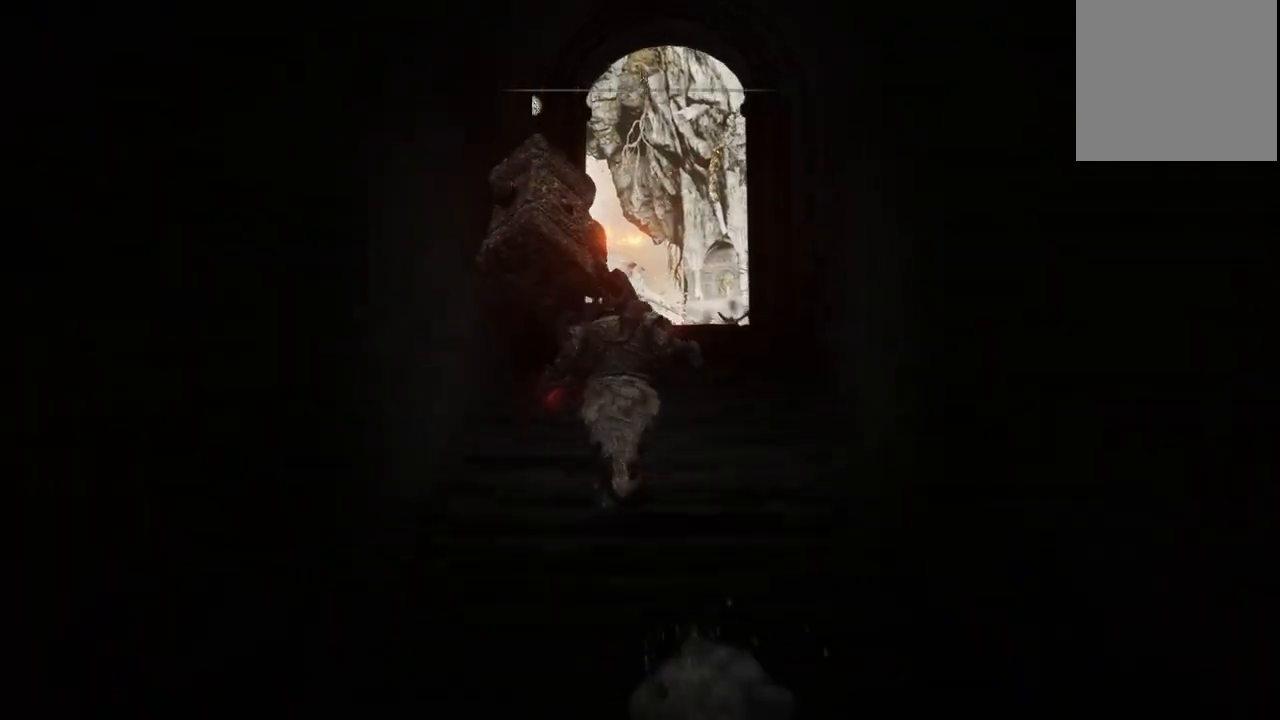
{"buttons": ["B"], "left_stick": "up", "right_stick": "center", "events": []}
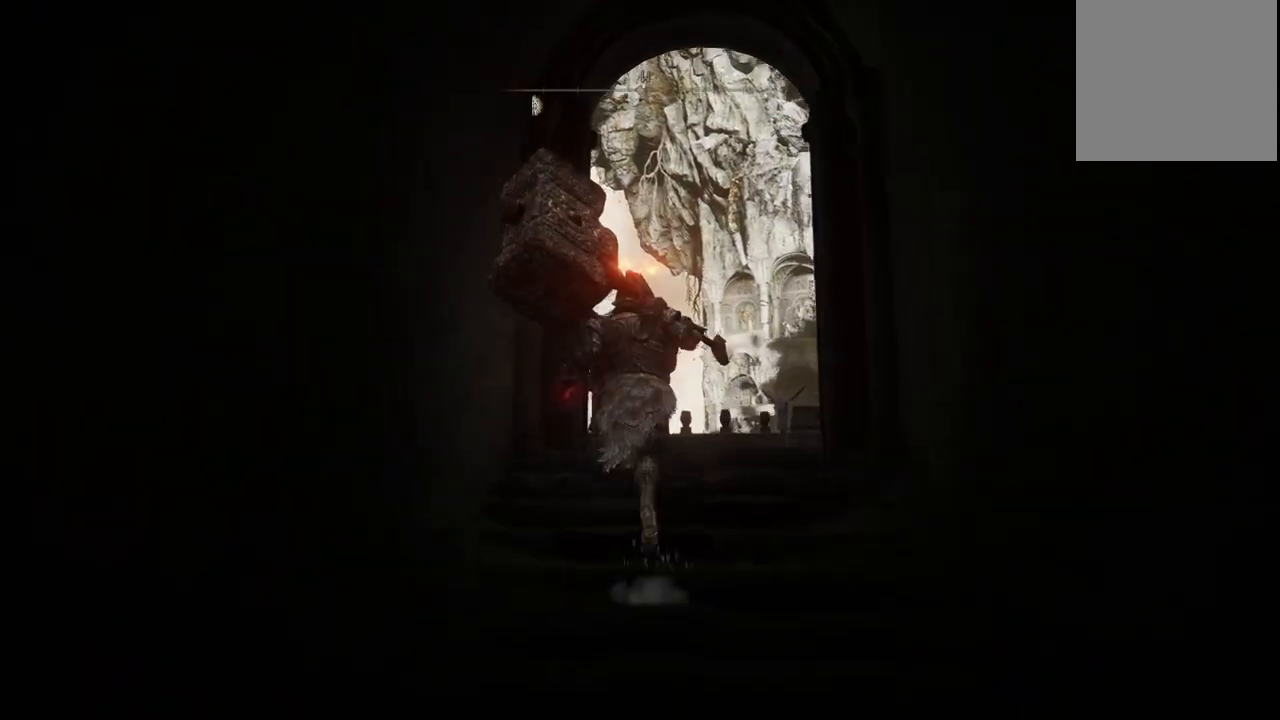
{"buttons": [], "left_stick": "up", "right_stick": "left", "events": [[217, "B", "up"], [417, "right_stick", "left"]]}
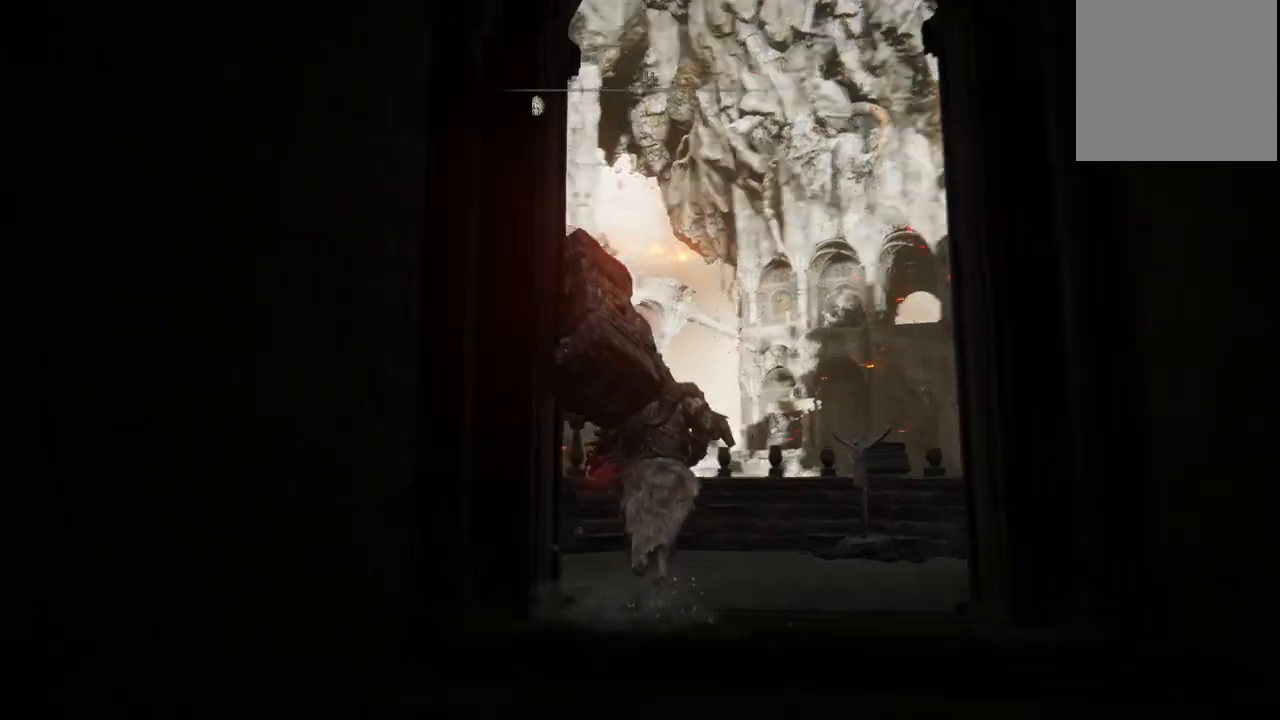
{"buttons": [], "left_stick": "up", "right_stick": "left", "events": []}
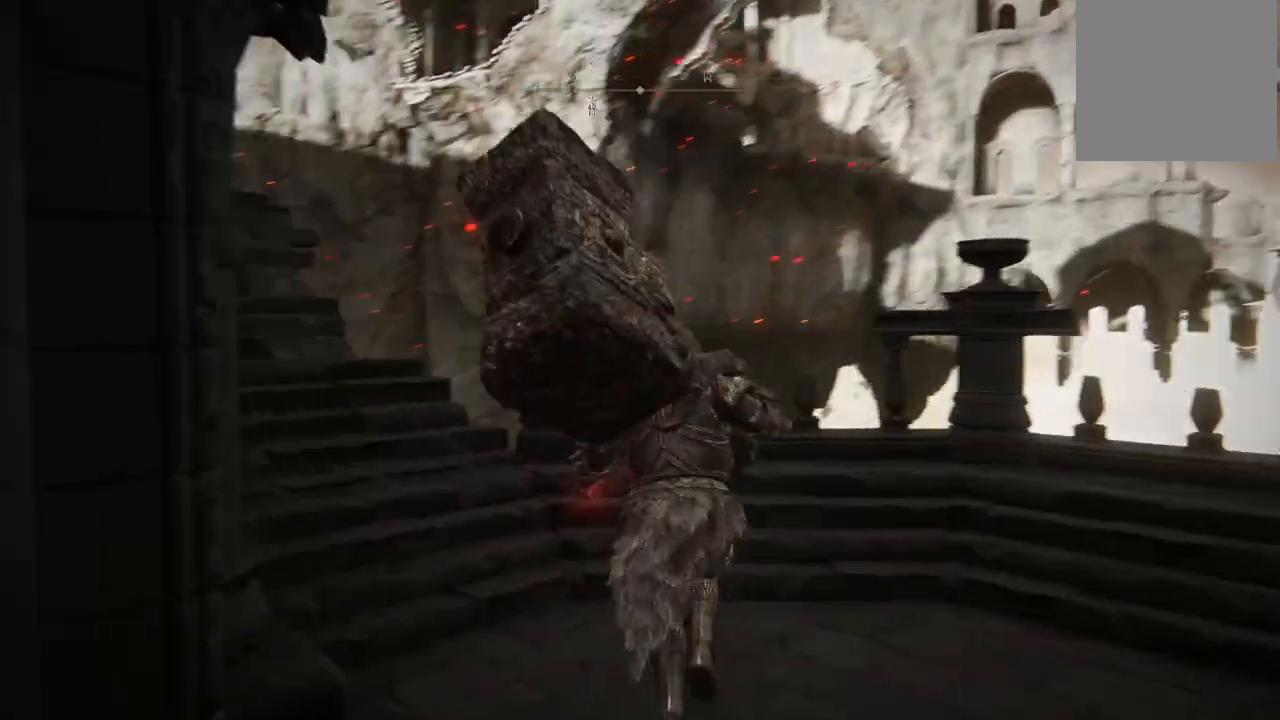
{"buttons": [], "left_stick": "up", "right_stick": "left", "events": []}
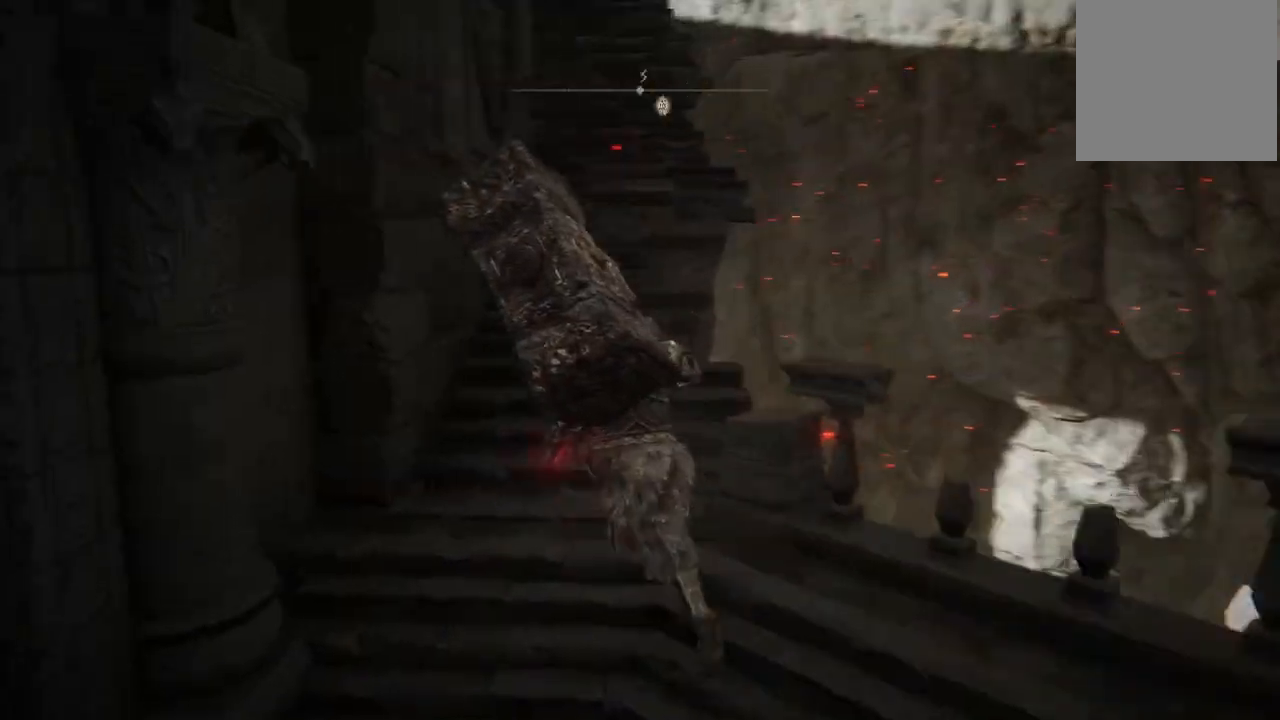
{"buttons": ["B"], "left_stick": "up", "right_stick": "center", "events": [[167, "right_stick", "center"], [267, "B", "down"]]}
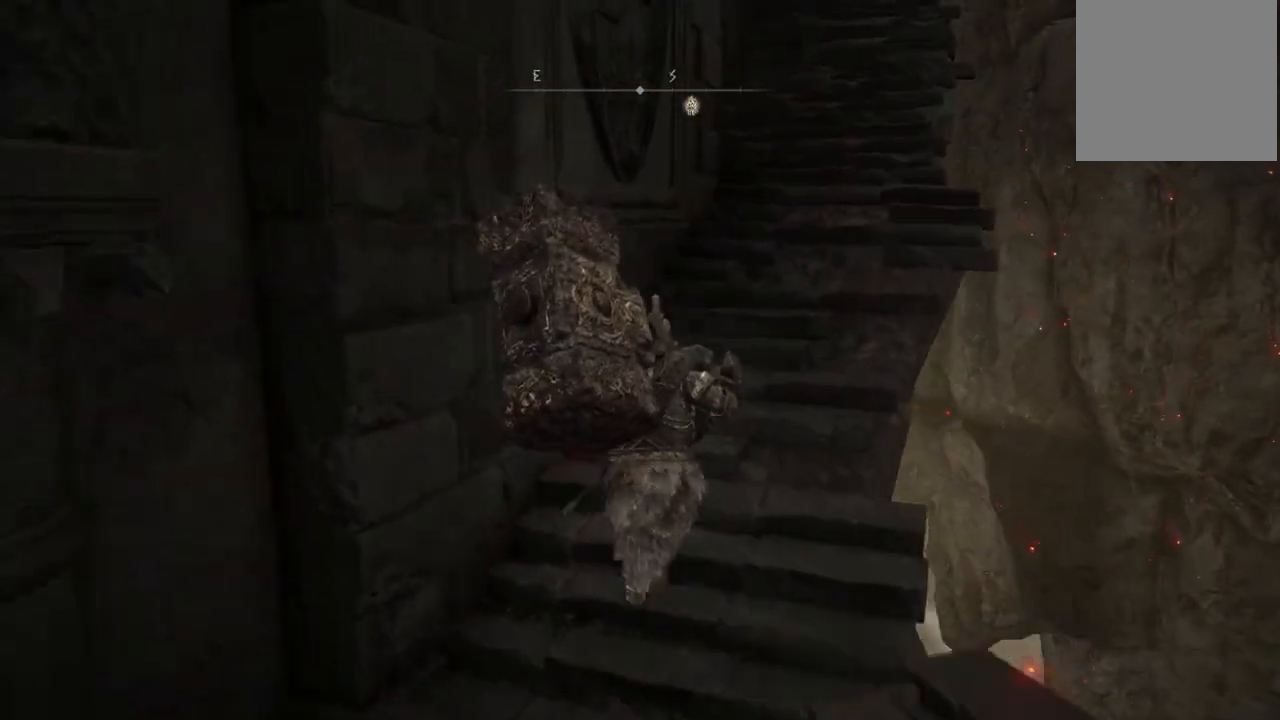
{"buttons": ["B"], "left_stick": "up", "right_stick": "center", "events": []}
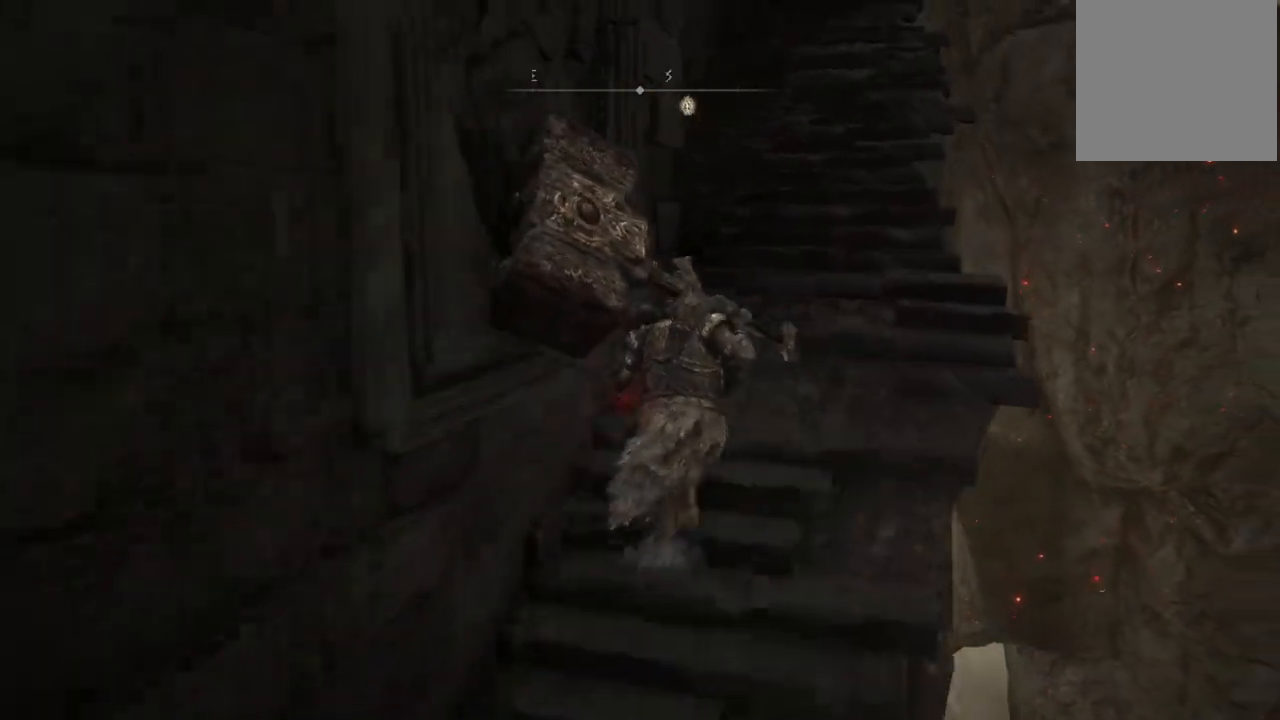
{"buttons": ["B"], "left_stick": "up", "right_stick": "center", "events": []}
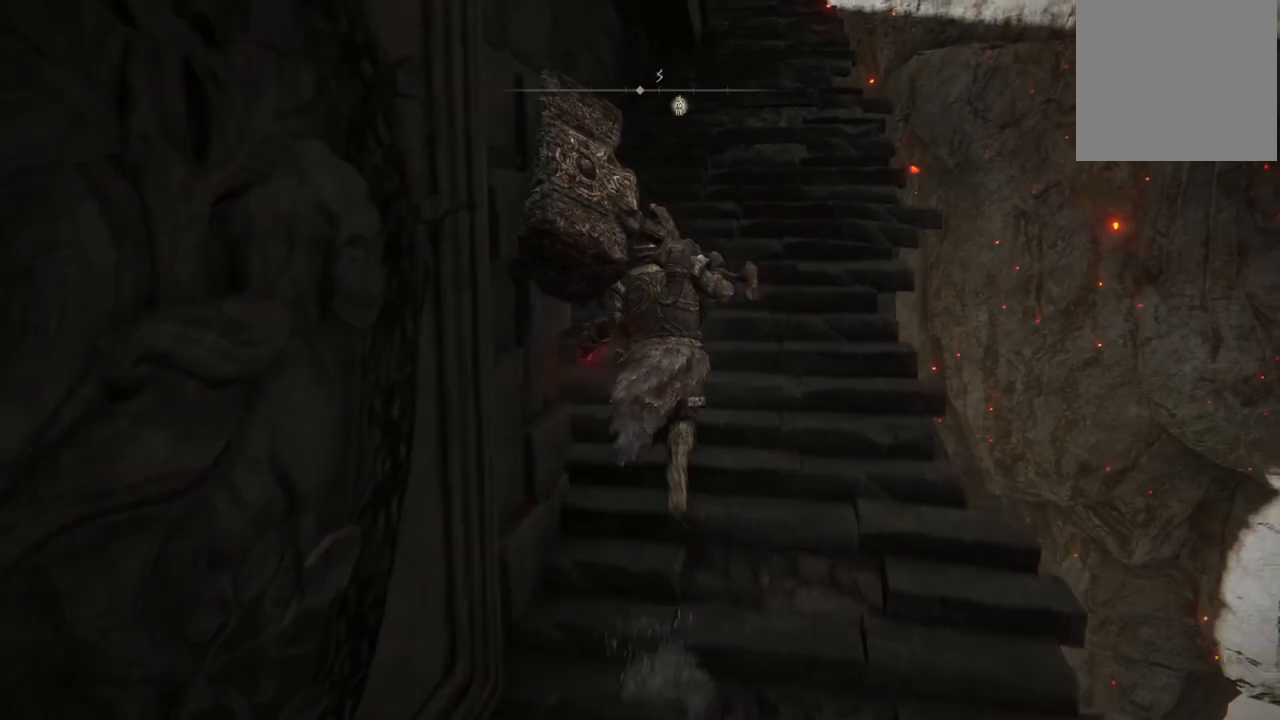
{"buttons": ["B"], "left_stick": "up", "right_stick": "center", "events": []}
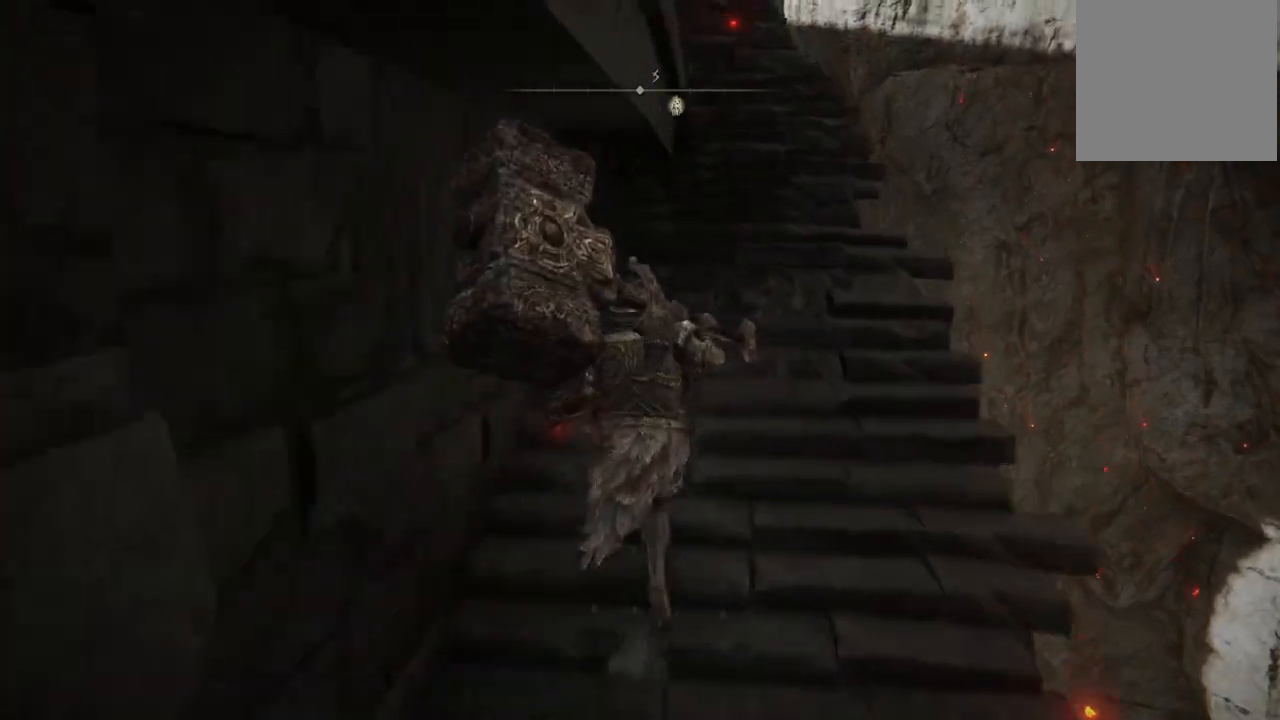
{"buttons": ["B"], "left_stick": "up-right", "right_stick": "center", "events": [[267, "left_stick", "up-right"]]}